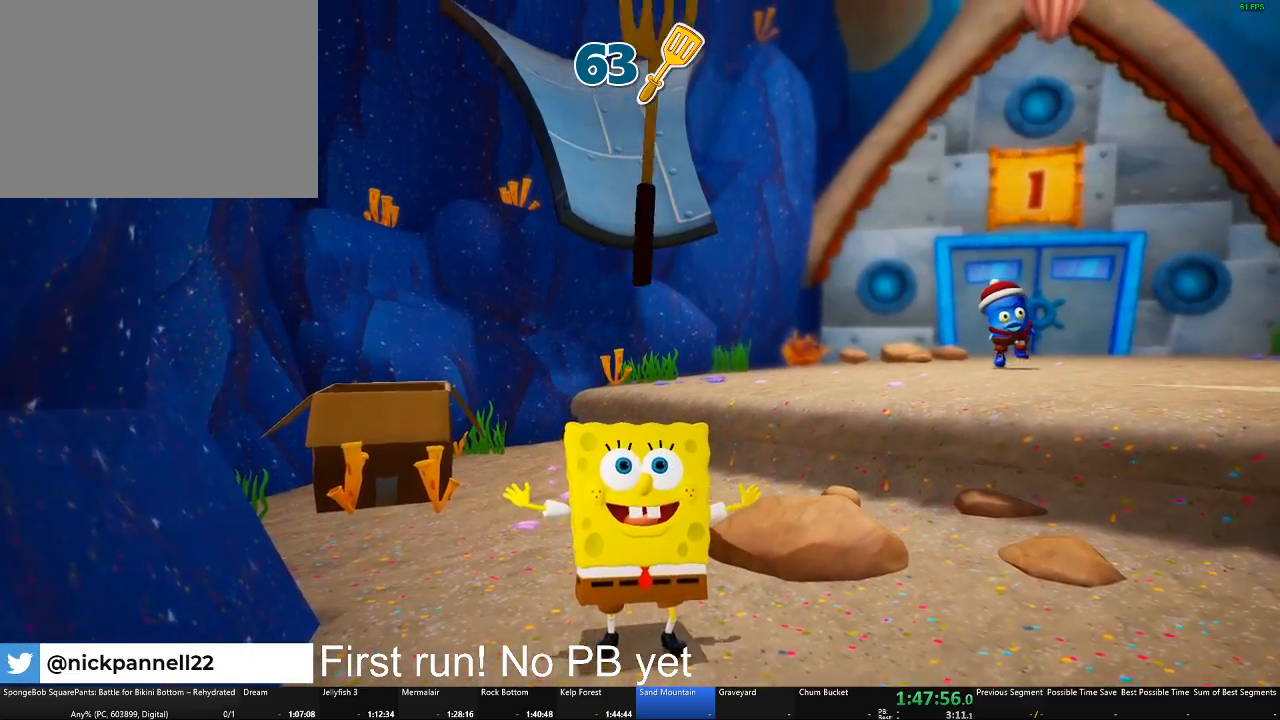
Gameplay with a controller (Xbox layout); each line is a JSON object with the inputs held at the frame after it. "button_events" lists button changes between this image and that frame as [ms after this image, input, new state], when the widget could be followed in between (sticks are given only as held states).
{"buttons": [], "left_stick": "center", "right_stick": "center", "button_events": []}
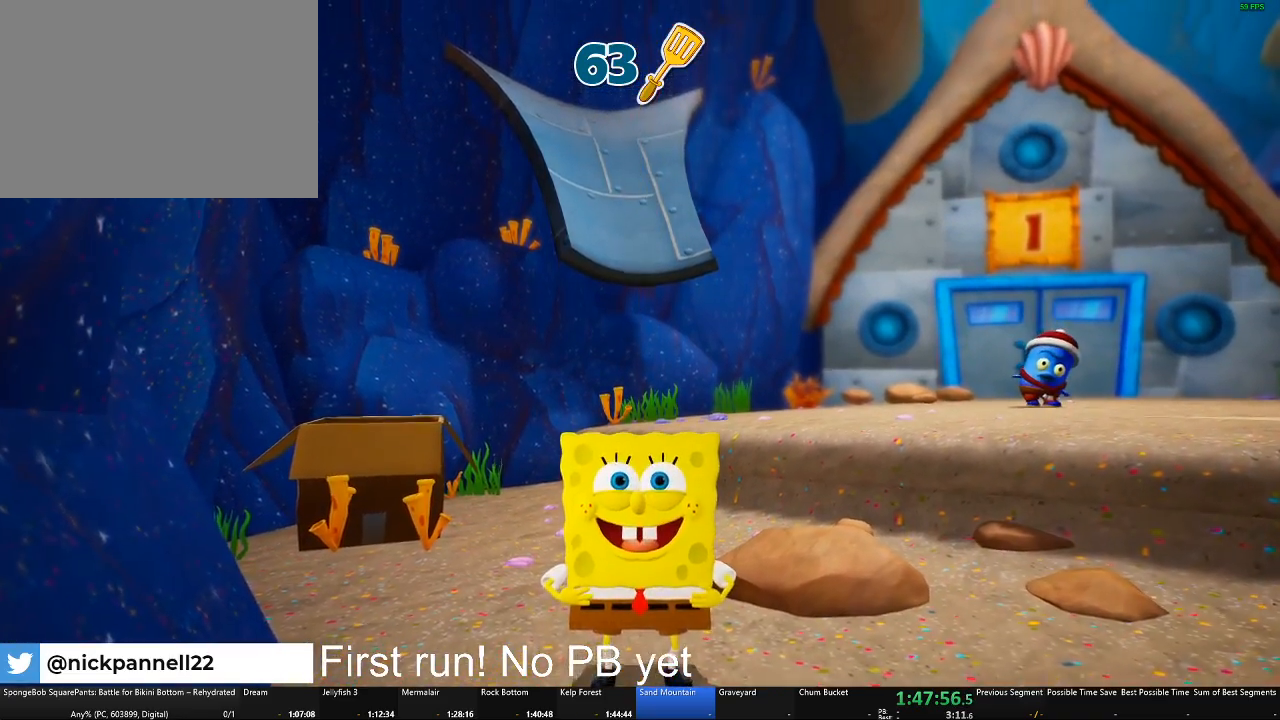
{"buttons": [], "left_stick": "center", "right_stick": "center", "button_events": []}
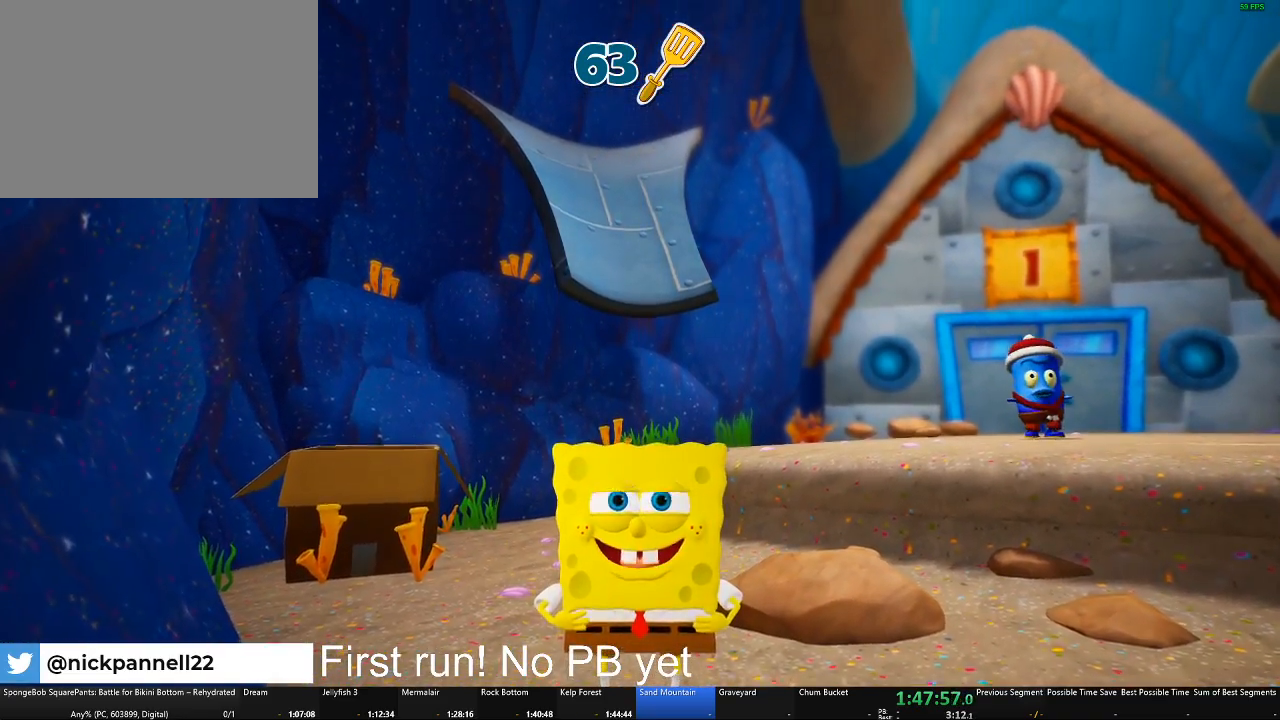
{"buttons": [], "left_stick": "up-left", "right_stick": "center", "button_events": []}
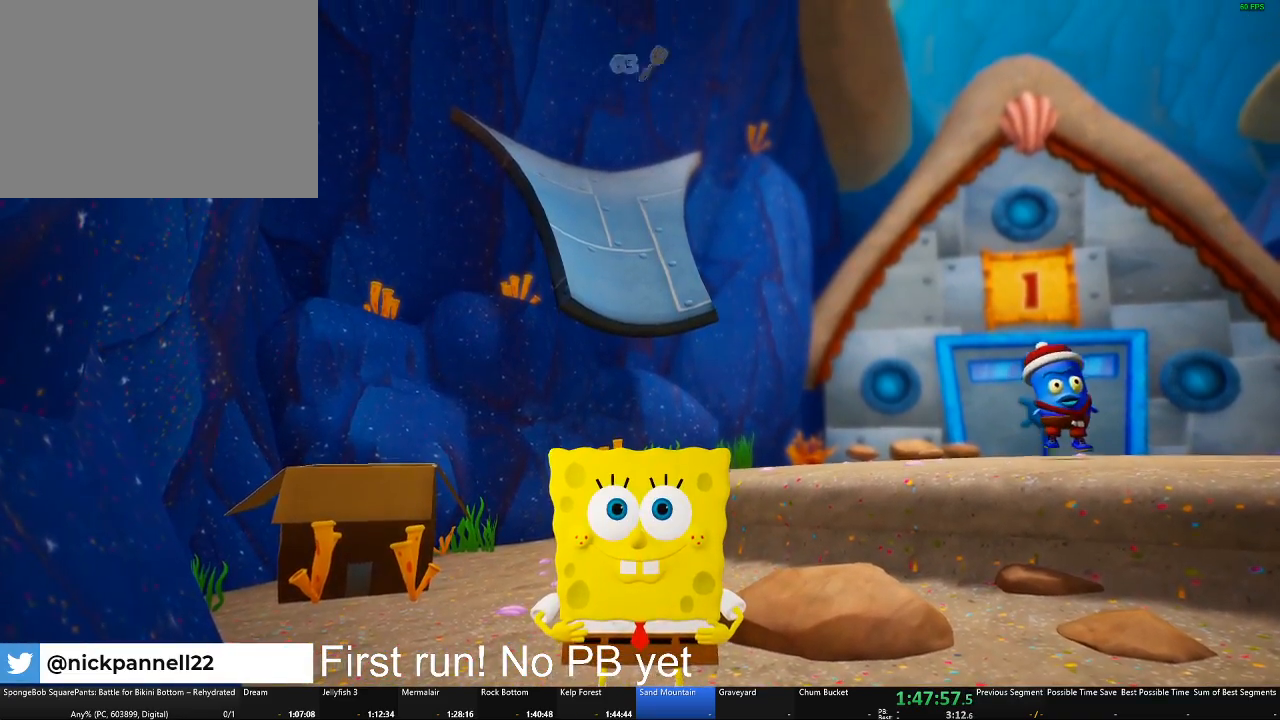
{"buttons": [], "left_stick": "up", "right_stick": "center", "button_events": []}
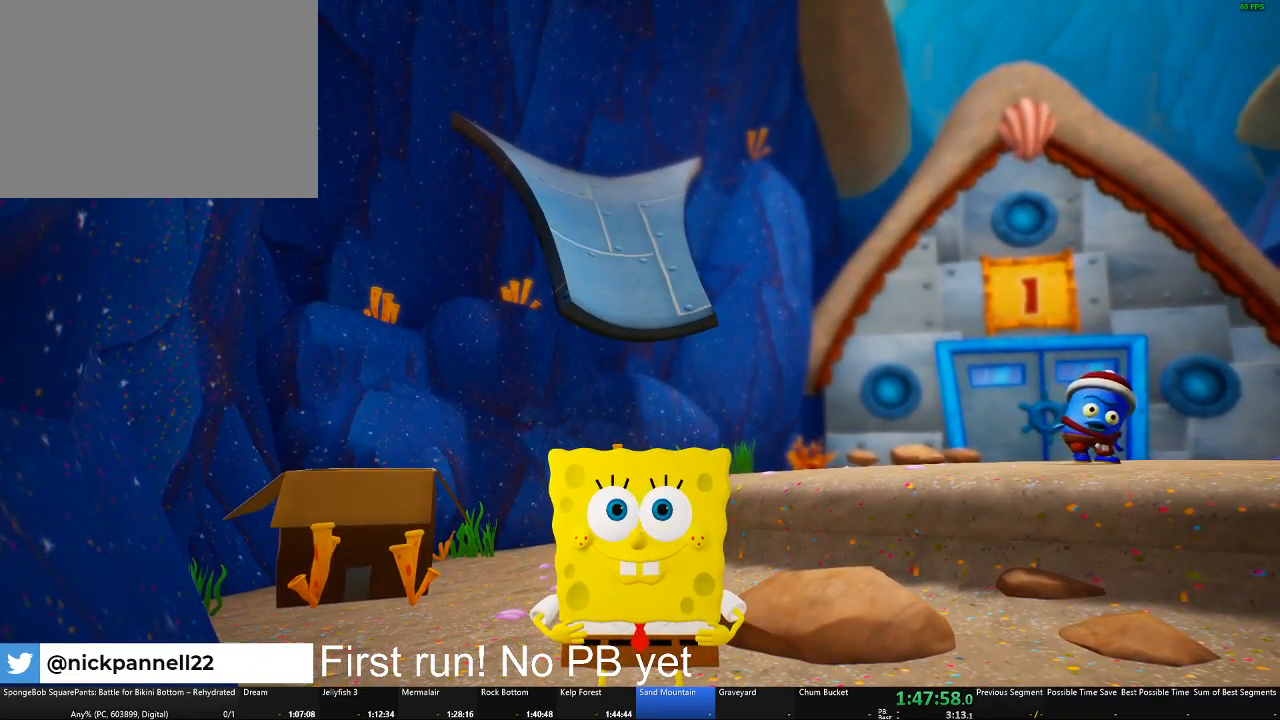
{"buttons": [], "left_stick": "up-left", "right_stick": "center", "button_events": []}
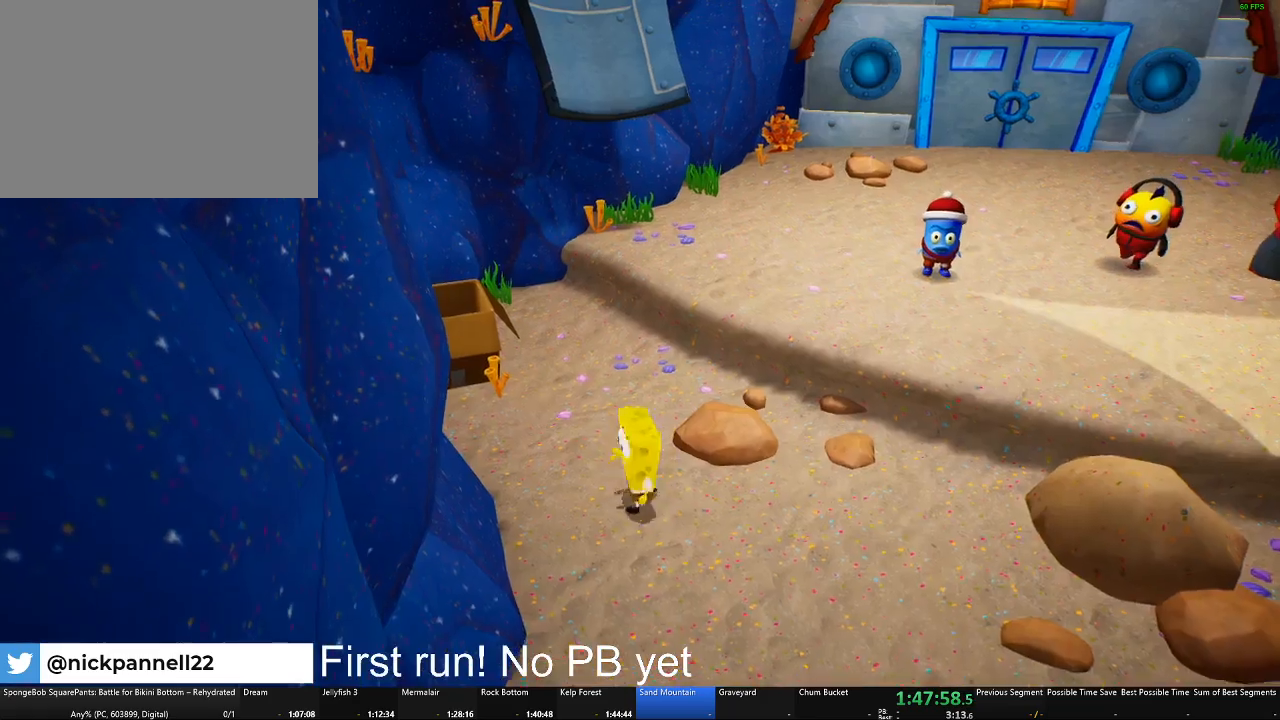
{"buttons": [], "left_stick": "up-left", "right_stick": "center", "button_events": [[117, "A", "down"], [251, "A", "up"], [334, "A", "down"], [401, "A", "up"]]}
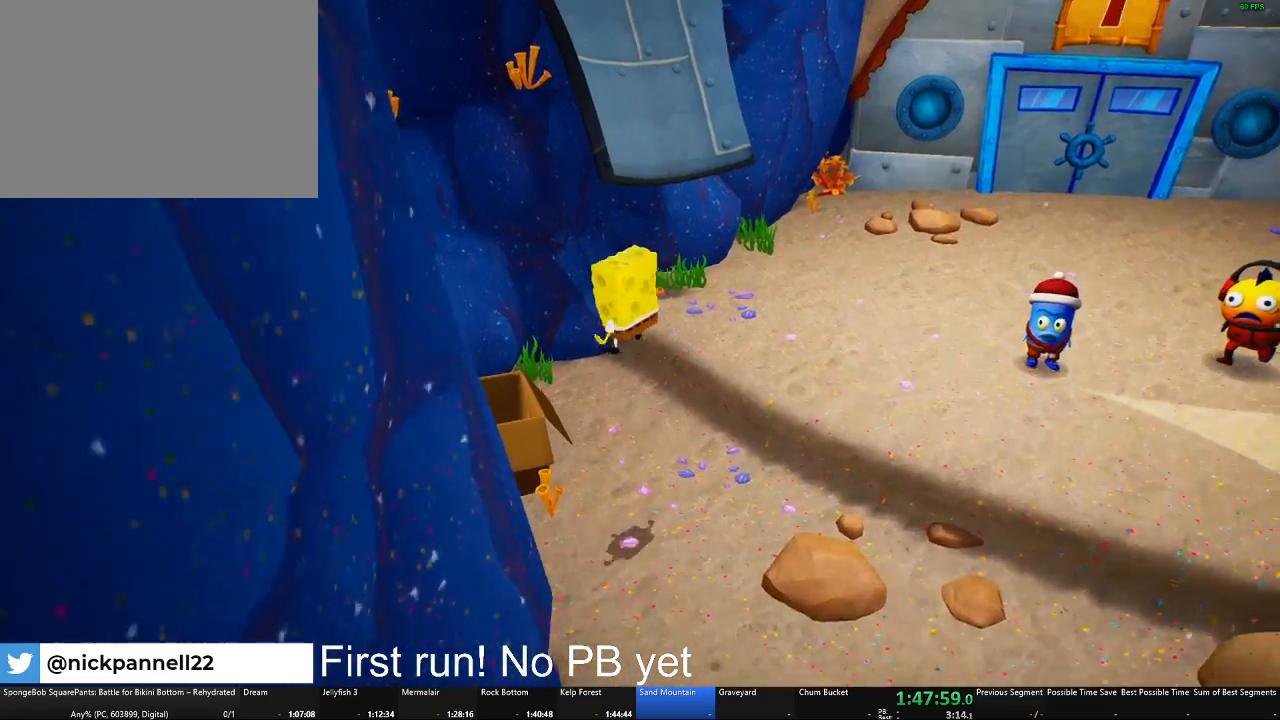
{"buttons": [], "left_stick": "up-left", "right_stick": "center", "button_events": []}
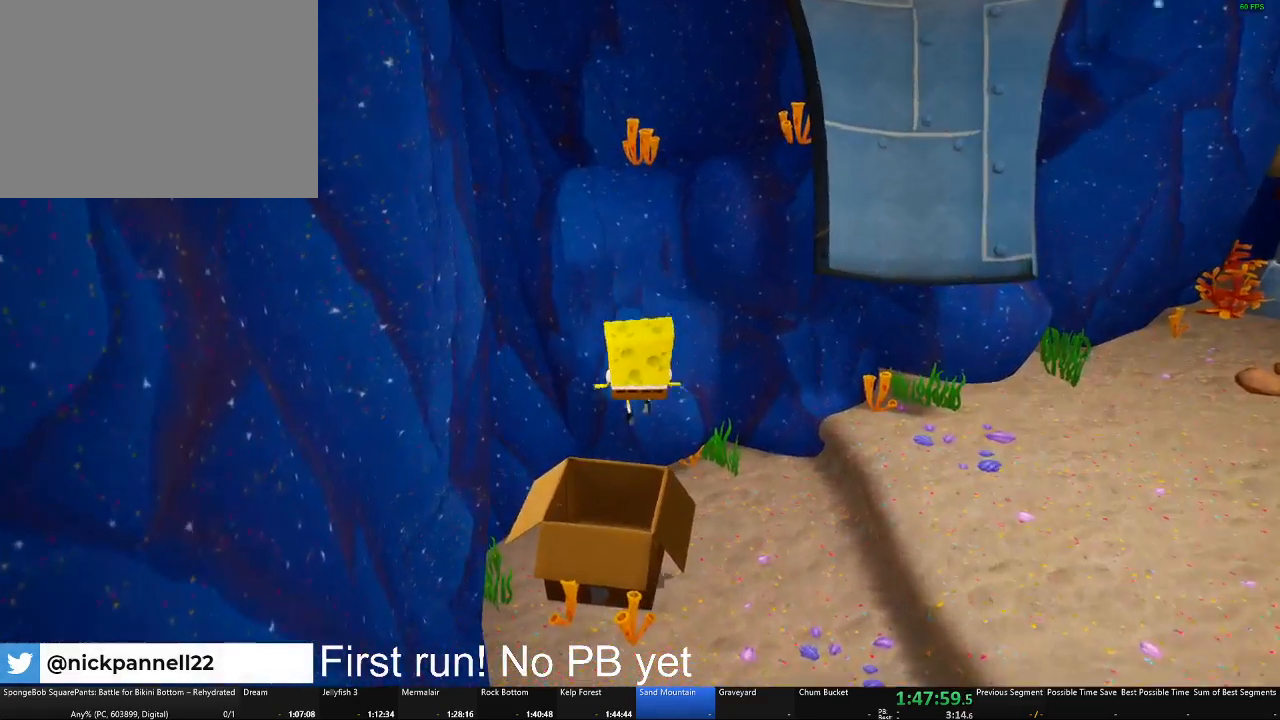
{"buttons": [], "left_stick": "right", "right_stick": "center", "button_events": []}
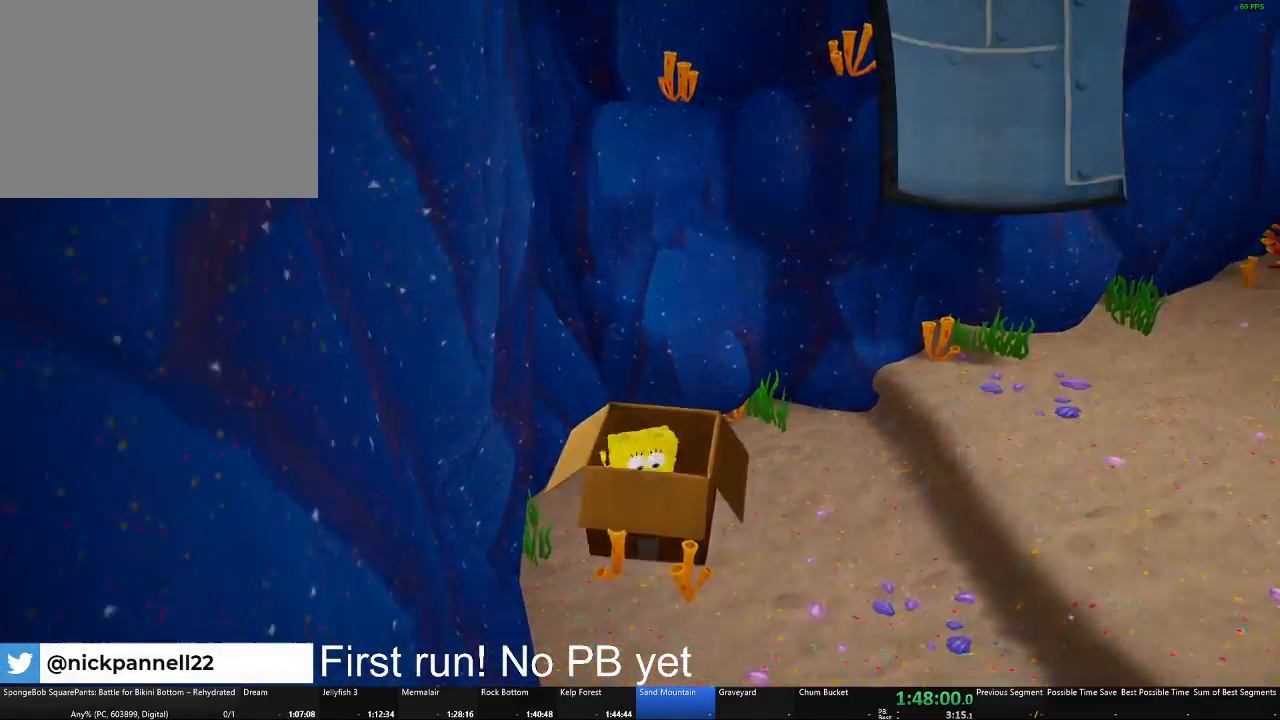
{"buttons": [], "left_stick": "center", "right_stick": "center", "button_events": []}
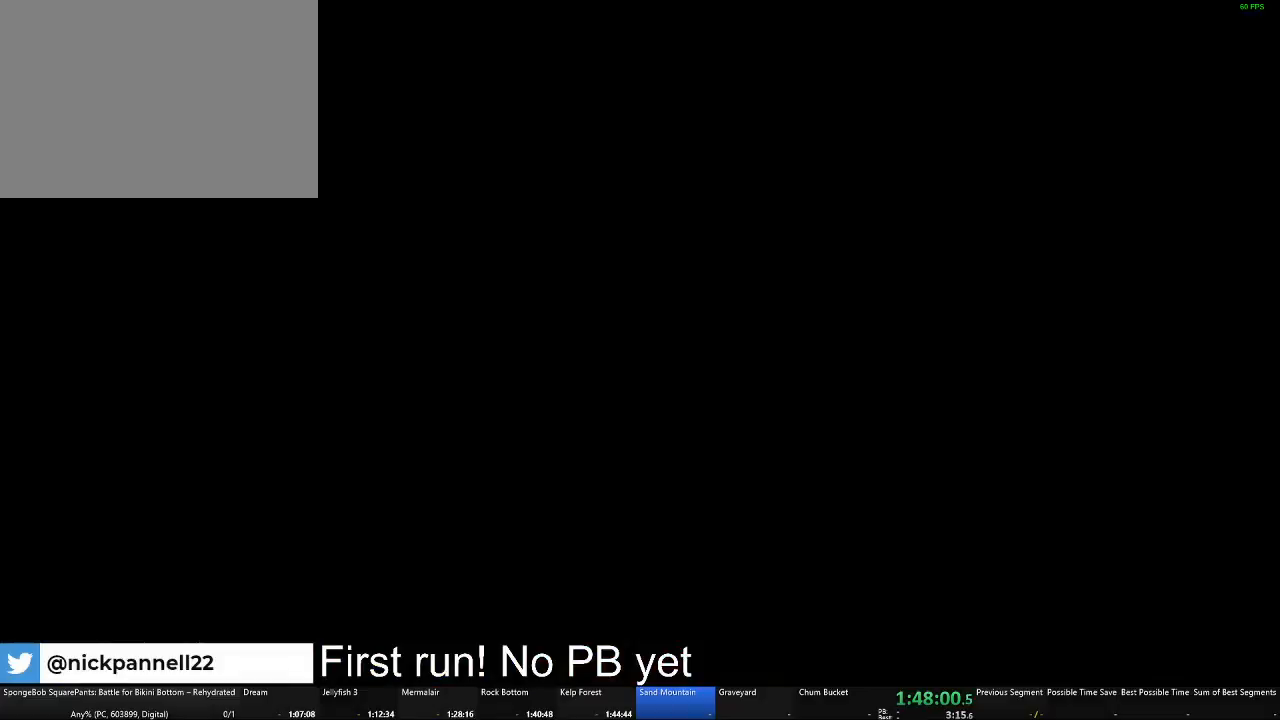
{"buttons": [], "left_stick": "down-left", "right_stick": "center", "button_events": []}
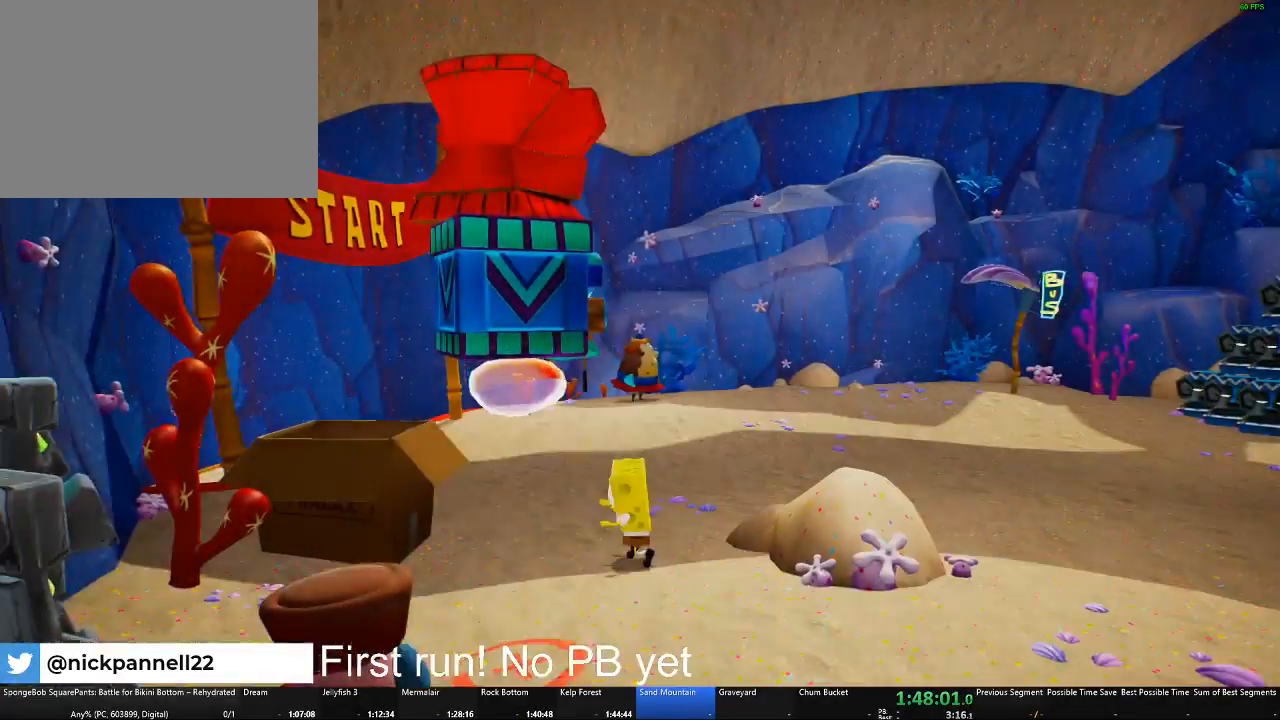
{"buttons": [], "left_stick": "up", "right_stick": "center", "button_events": []}
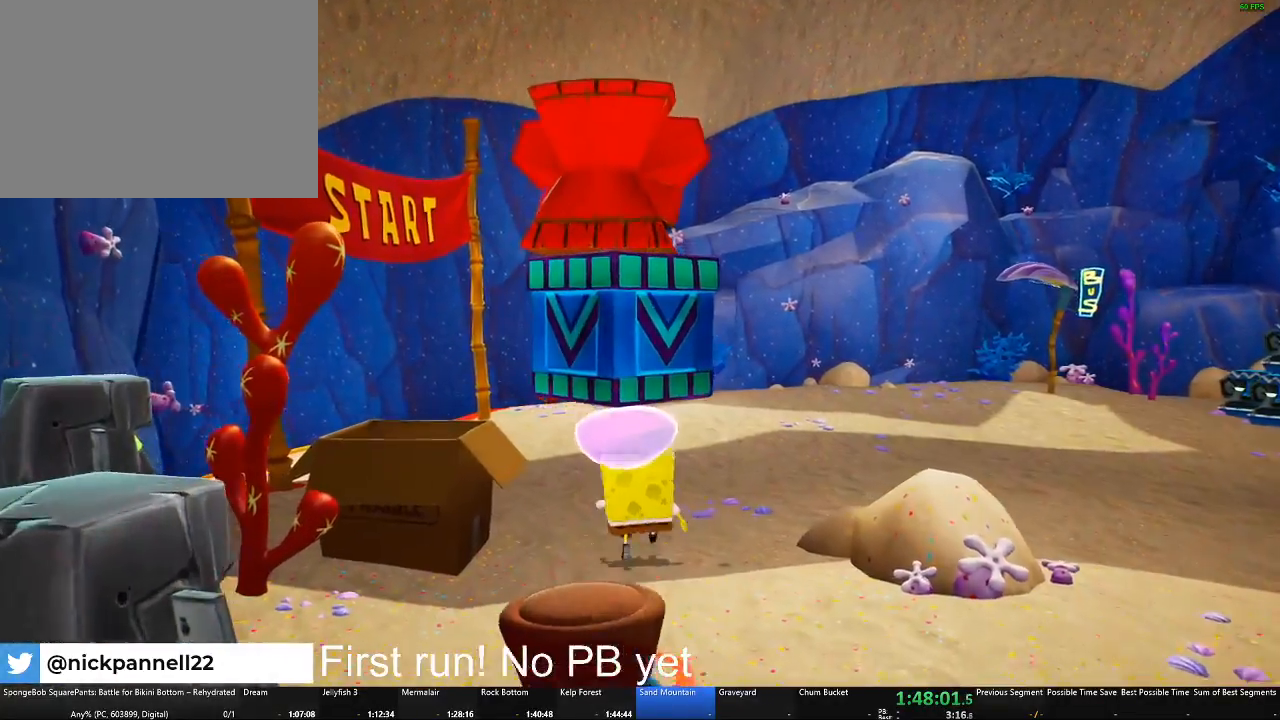
{"buttons": [], "left_stick": "up", "right_stick": "center", "button_events": []}
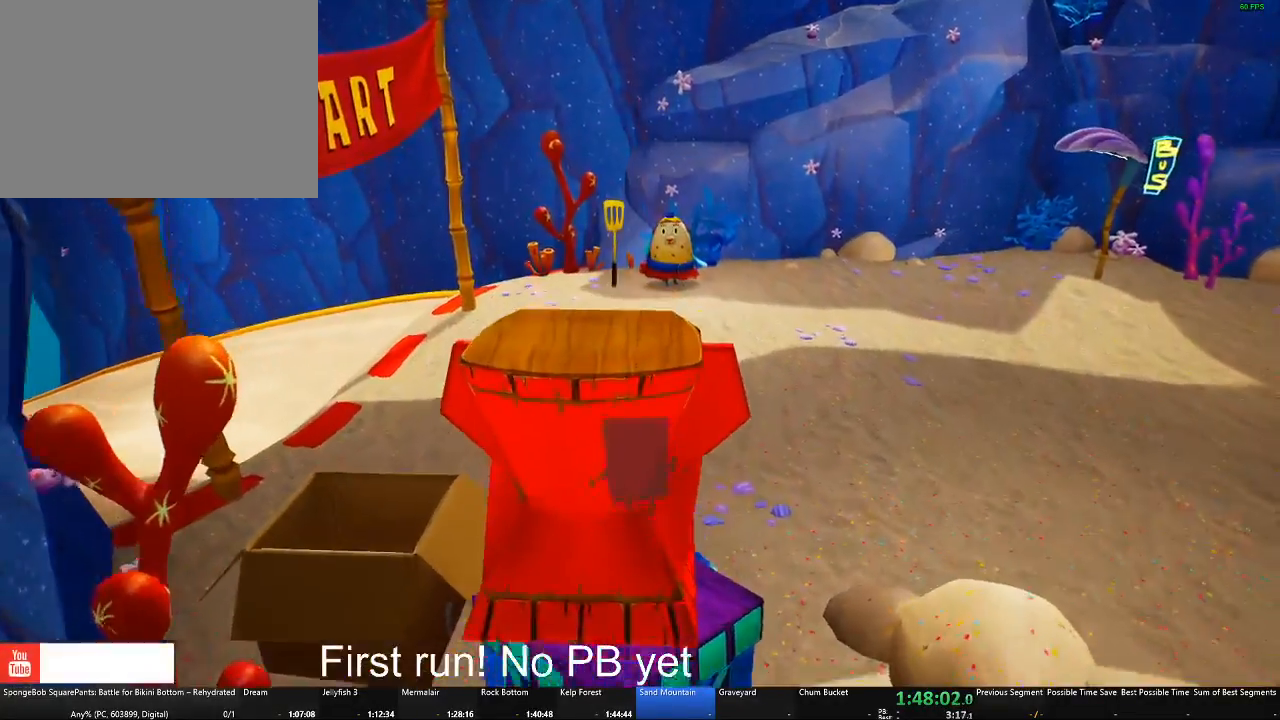
{"buttons": [], "left_stick": "up", "right_stick": "center", "button_events": []}
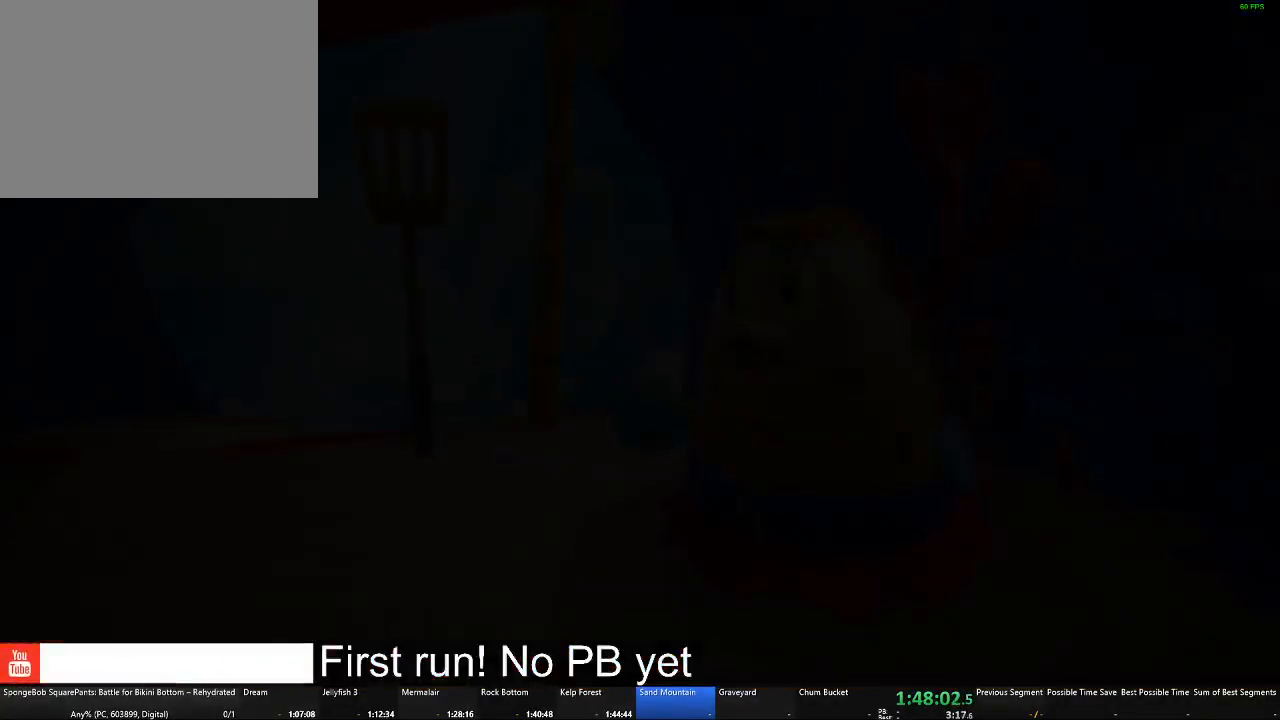
{"buttons": ["B"], "left_stick": "center", "right_stick": "center", "button_events": [[234, "B", "down"]]}
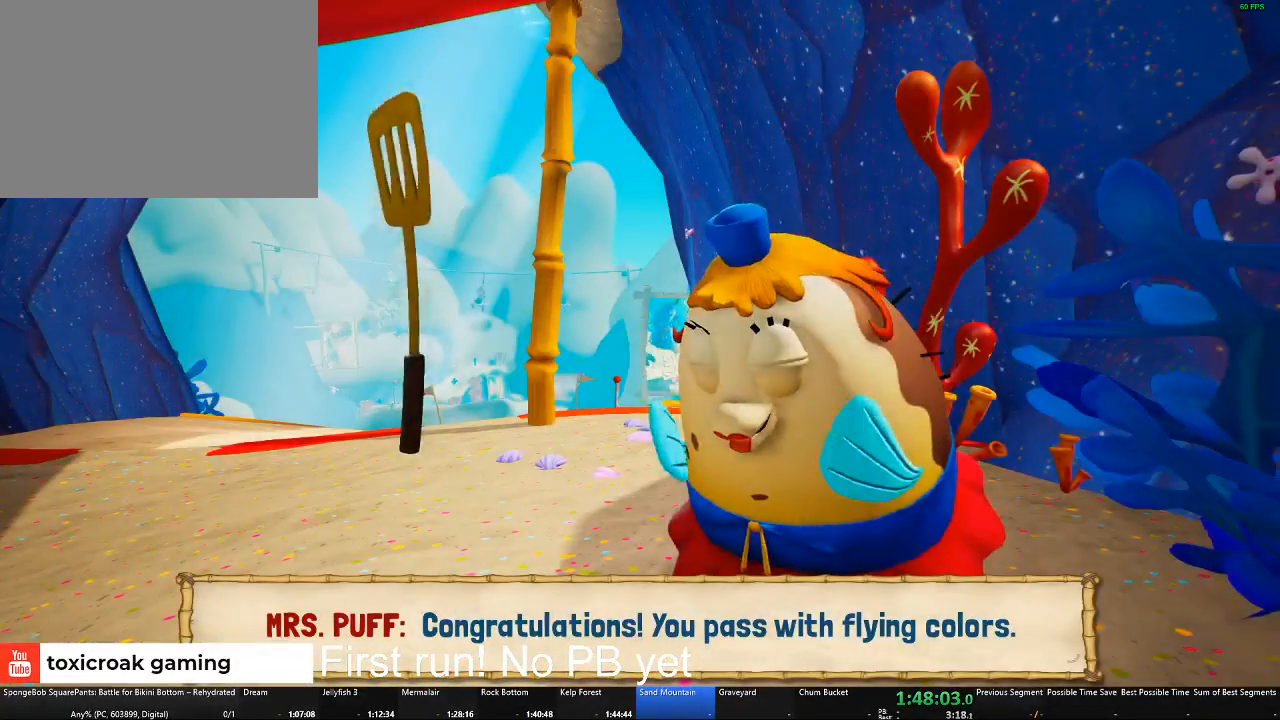
{"buttons": ["B"], "left_stick": "down-left", "right_stick": "center", "button_events": []}
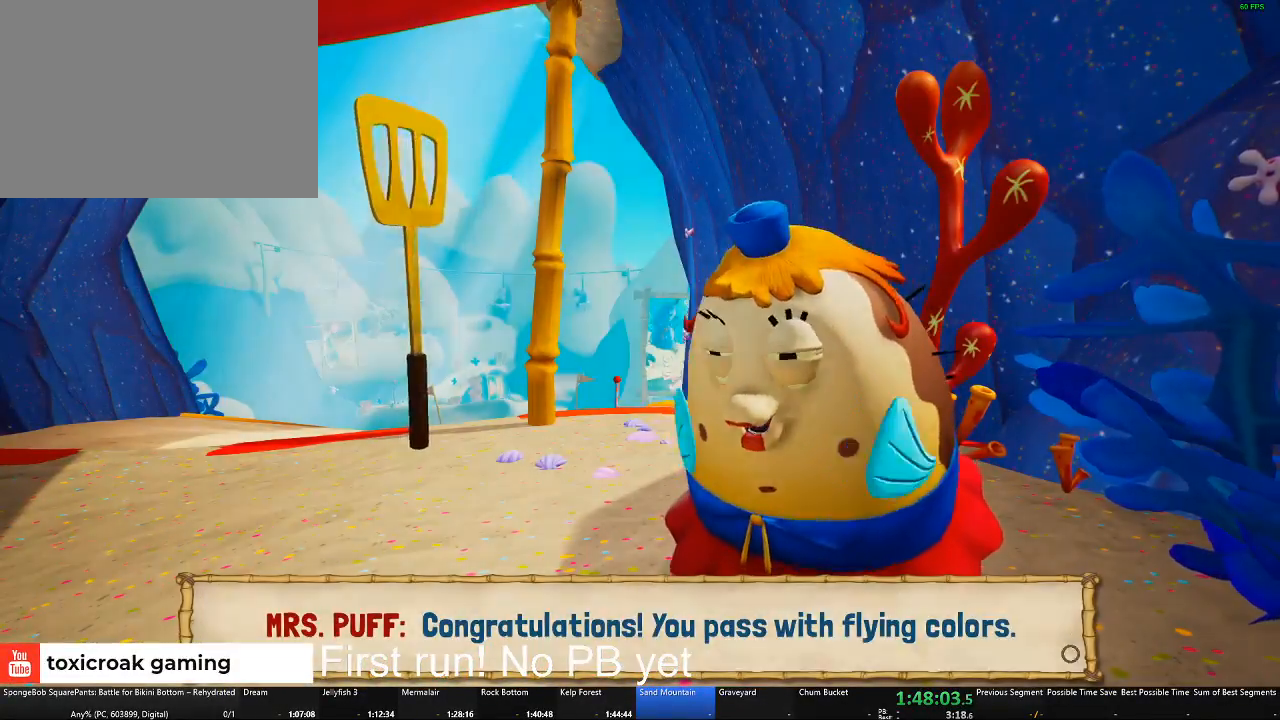
{"buttons": [], "left_stick": "left", "right_stick": "center", "button_events": [[384, "B", "up"]]}
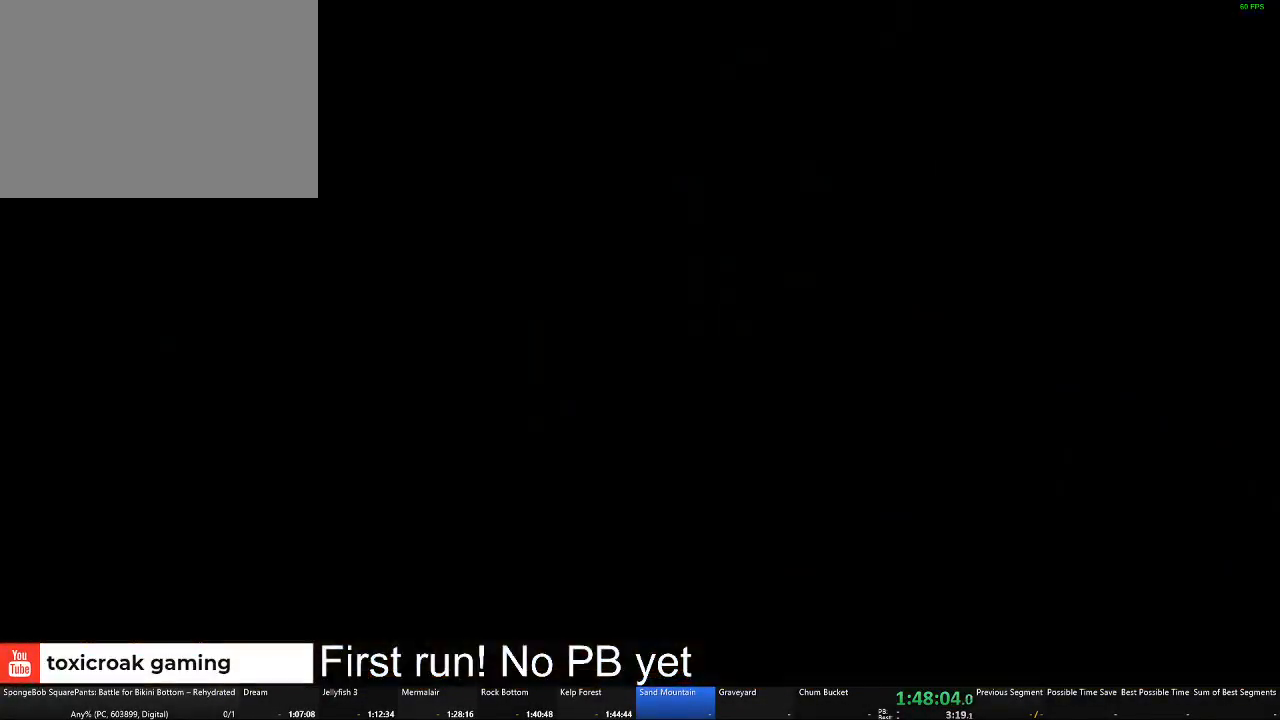
{"buttons": [], "left_stick": "left", "right_stick": "center", "button_events": []}
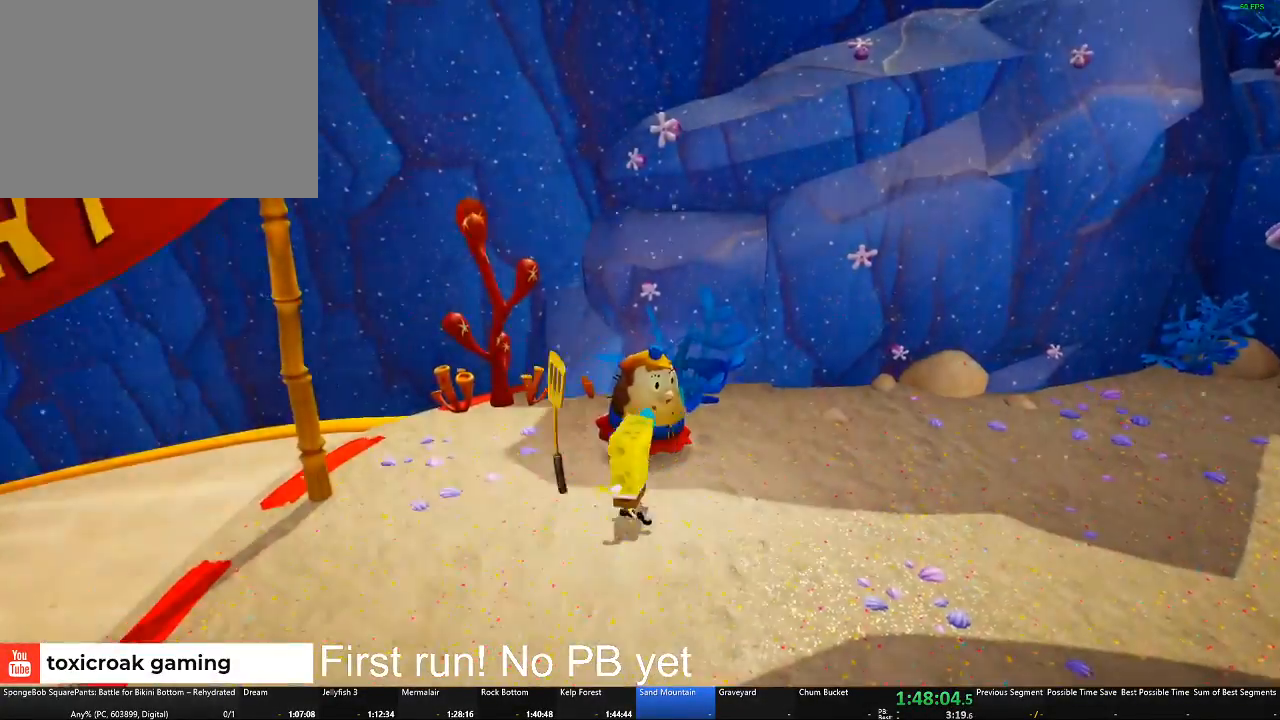
{"buttons": [], "left_stick": "center", "right_stick": "center", "button_events": []}
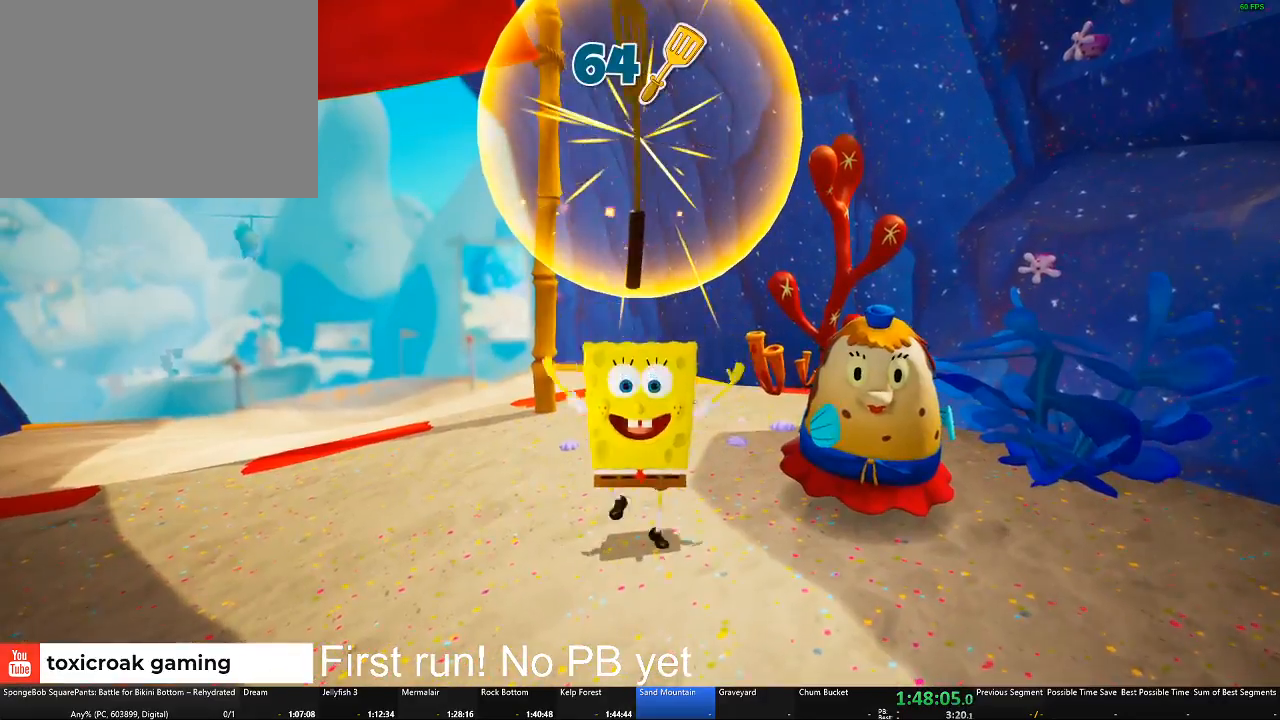
{"buttons": [], "left_stick": "center", "right_stick": "center", "button_events": []}
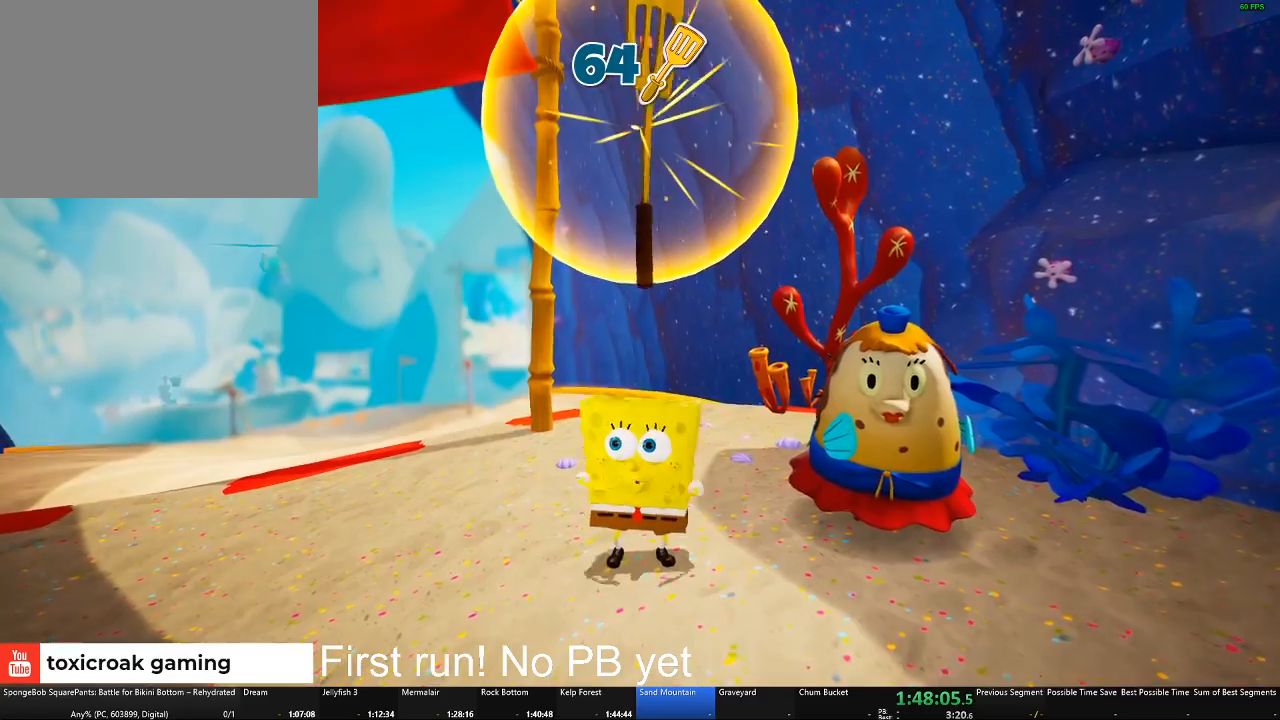
{"buttons": [], "left_stick": "center", "right_stick": "center", "button_events": []}
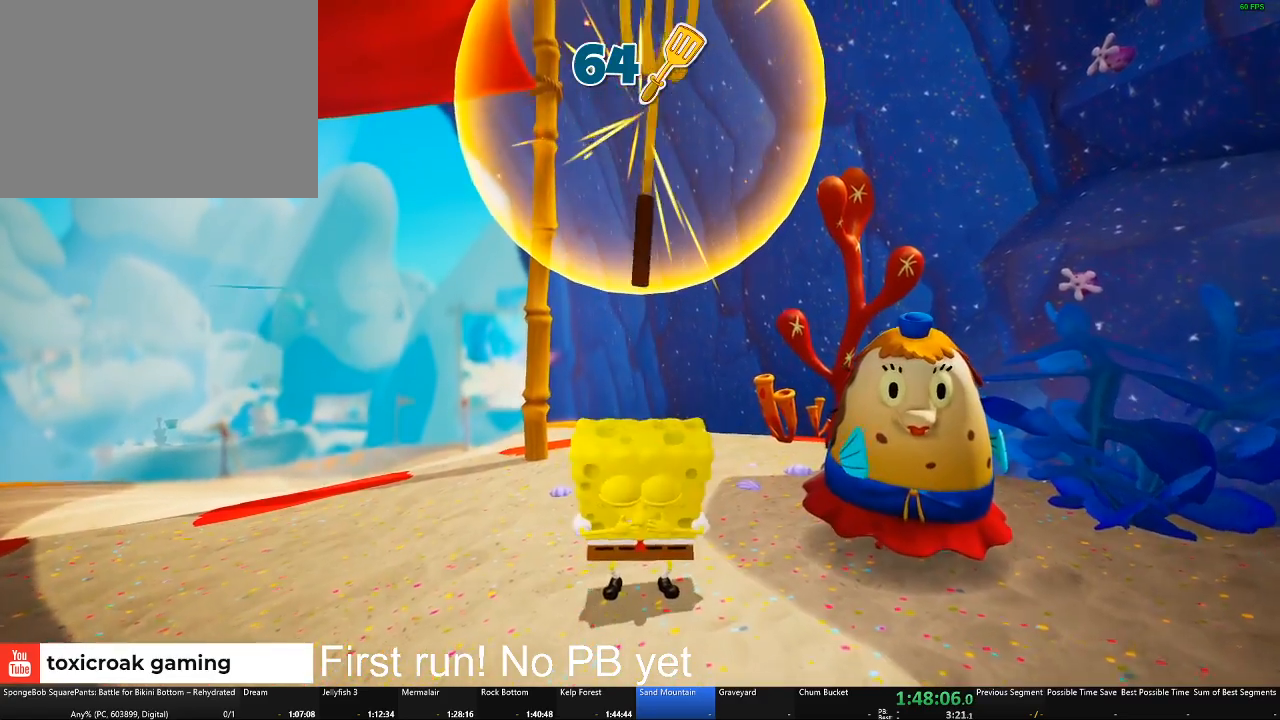
{"buttons": [], "left_stick": "center", "right_stick": "center", "button_events": []}
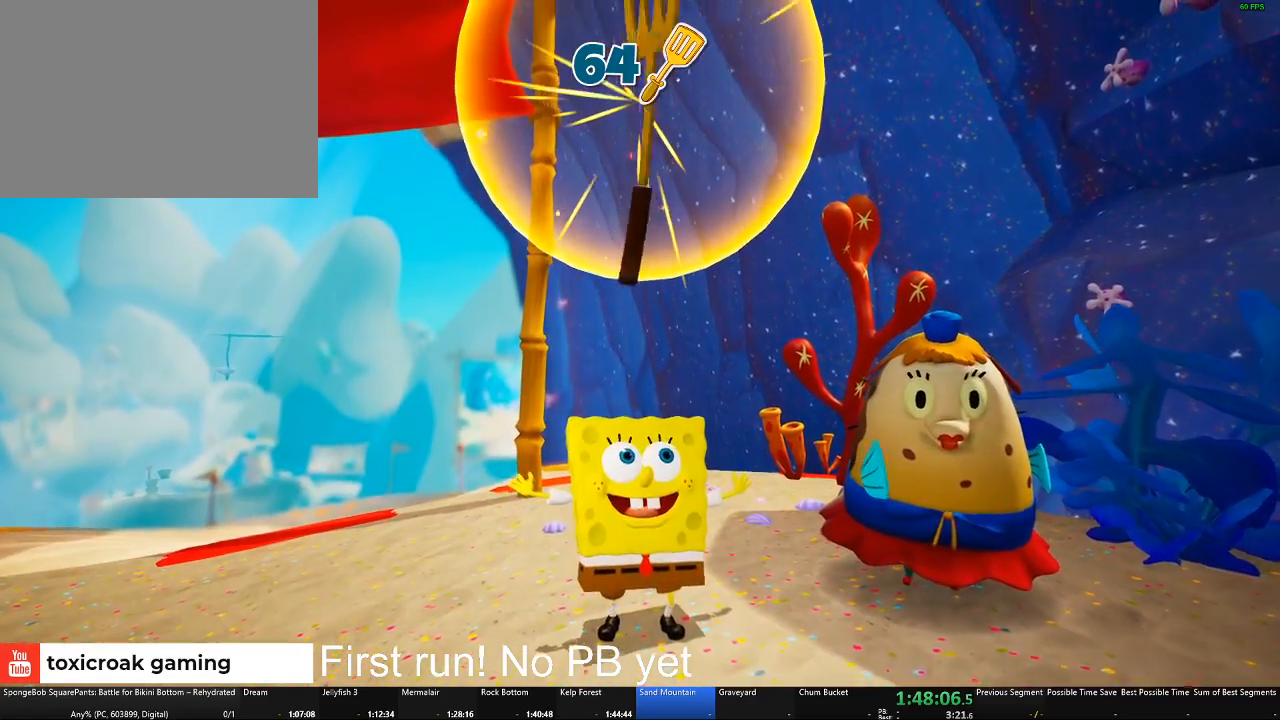
{"buttons": [], "left_stick": "center", "right_stick": "center", "button_events": []}
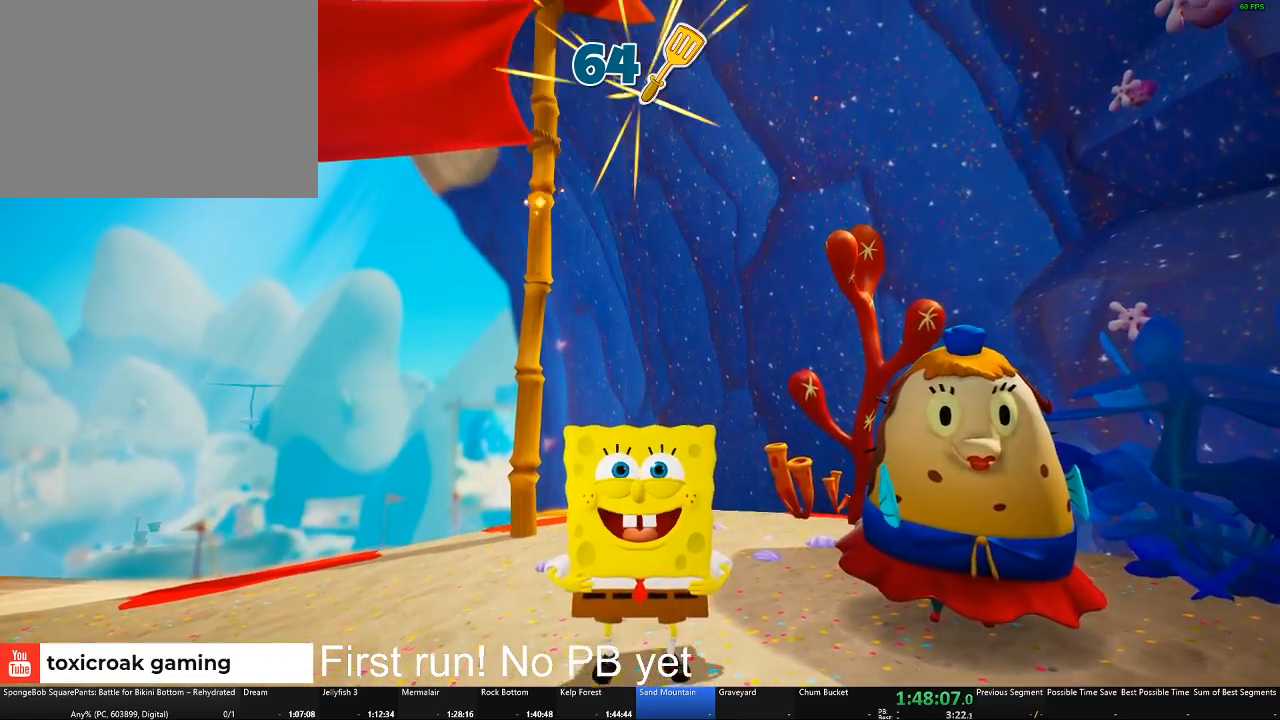
{"buttons": [], "left_stick": "center", "right_stick": "center", "button_events": []}
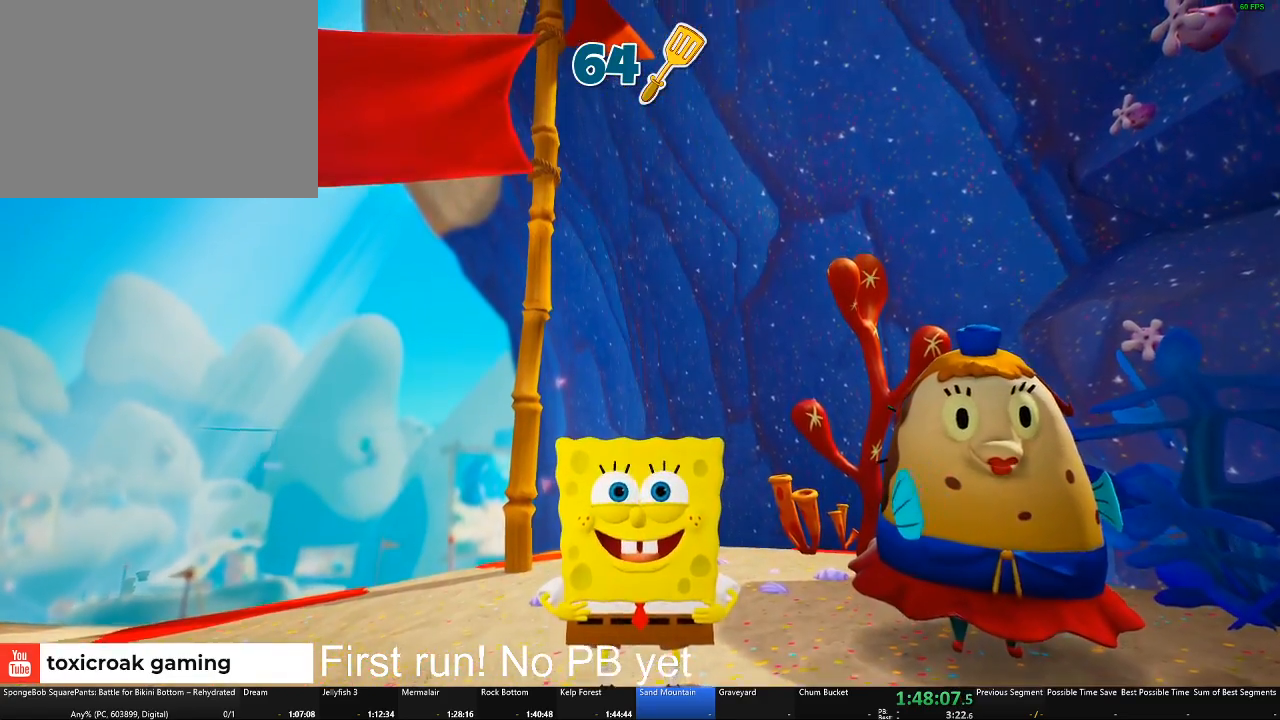
{"buttons": [], "left_stick": "center", "right_stick": "center", "button_events": []}
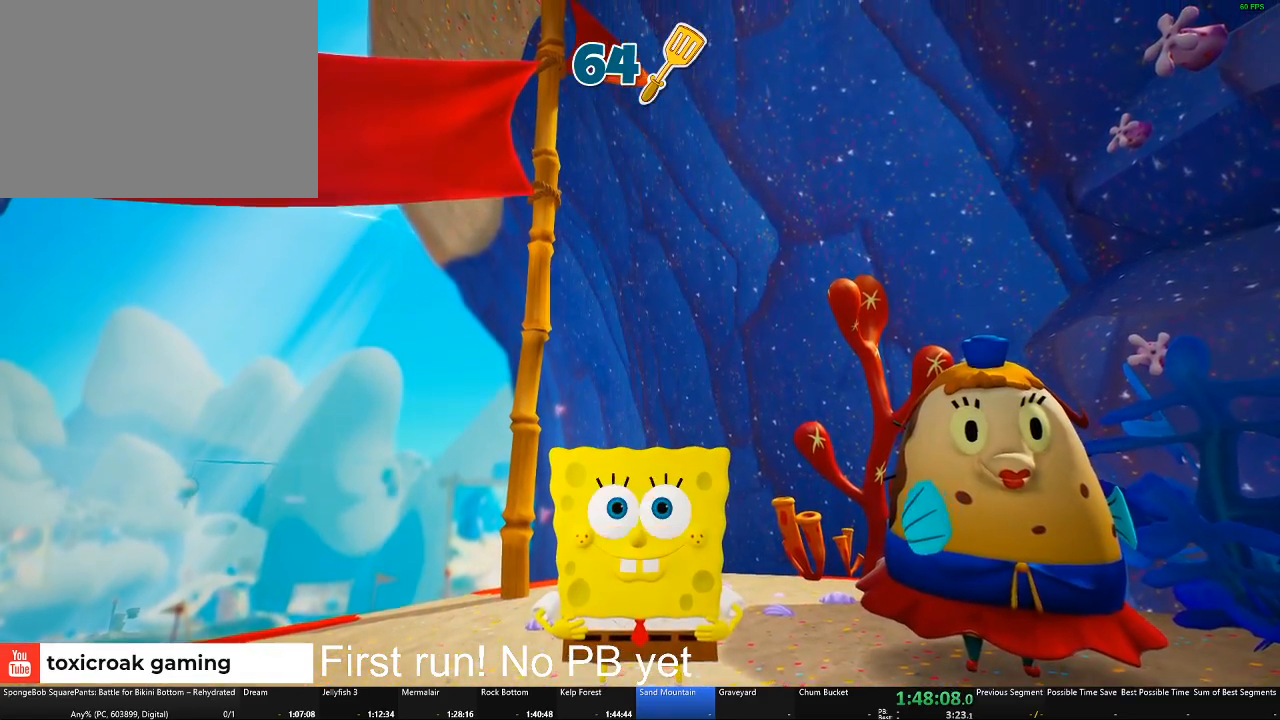
{"buttons": [], "left_stick": "center", "right_stick": "center", "button_events": []}
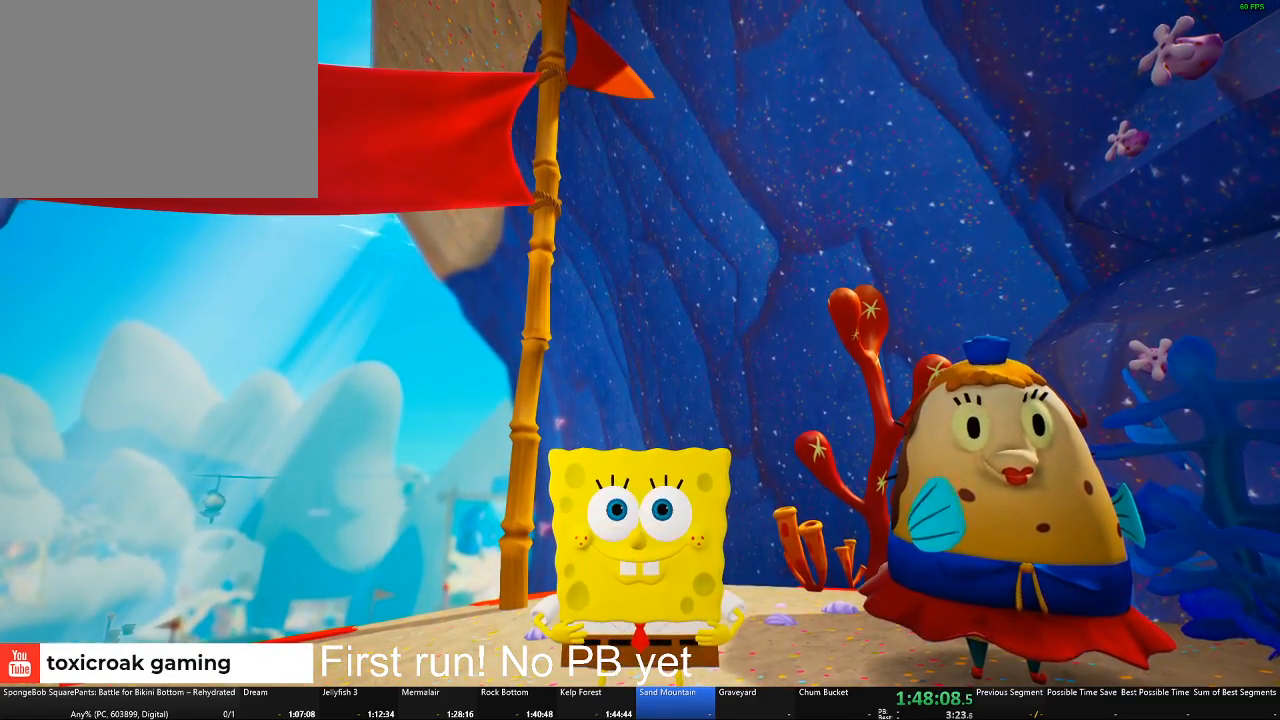
{"buttons": [], "left_stick": "center", "right_stick": "center", "button_events": [[351, "START", "down"], [501, "START", "up"]]}
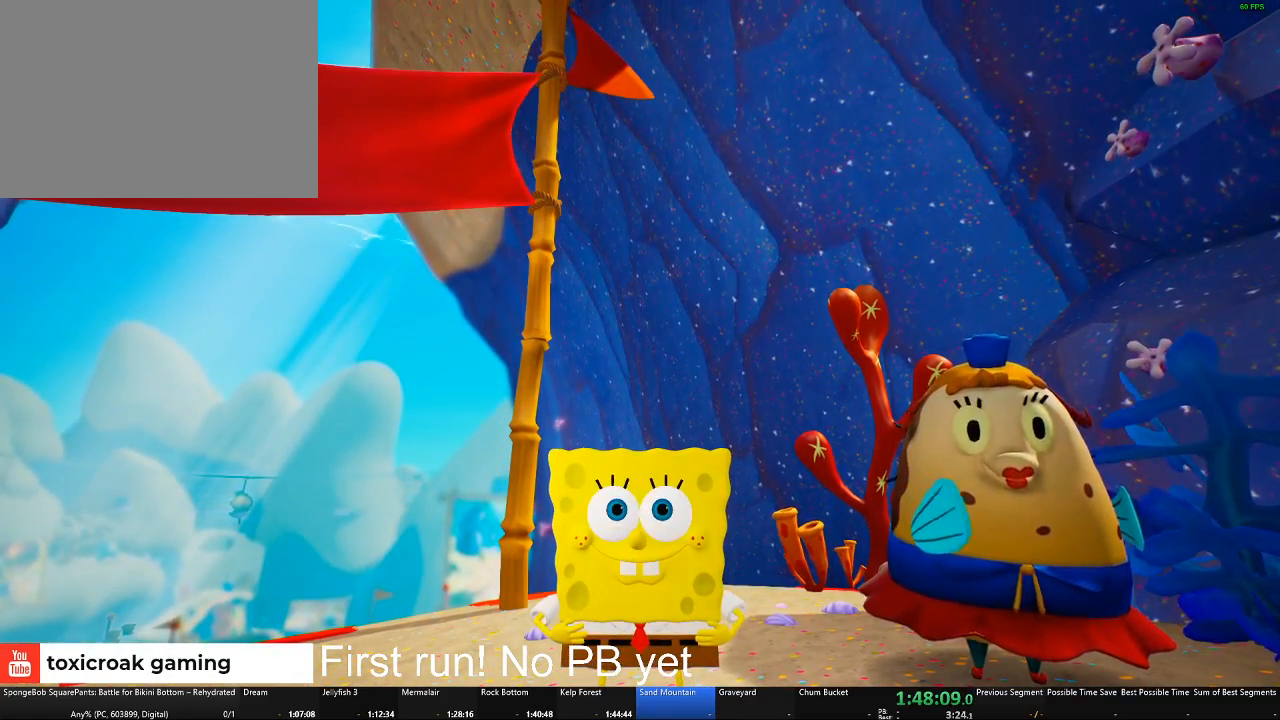
{"buttons": [], "left_stick": "right", "right_stick": "center", "button_events": [[250, "START", "down"], [300, "START", "up"]]}
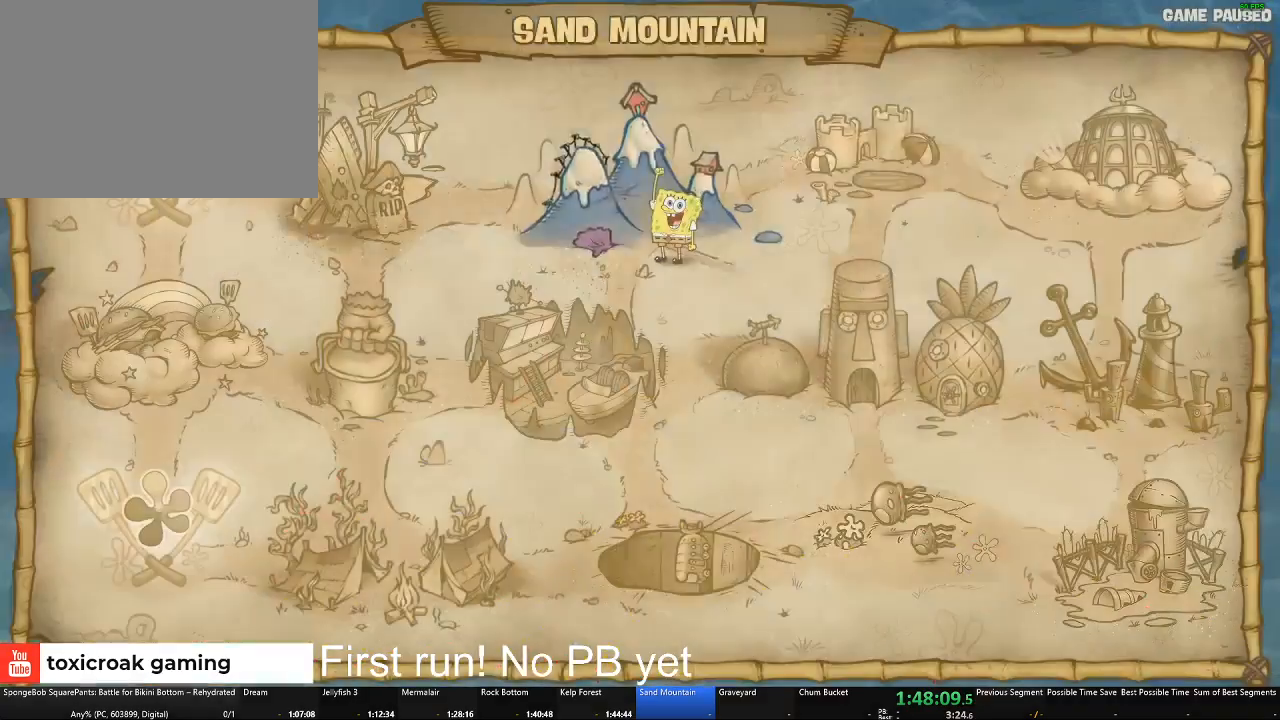
{"buttons": [], "left_stick": "down-left", "right_stick": "center", "button_events": []}
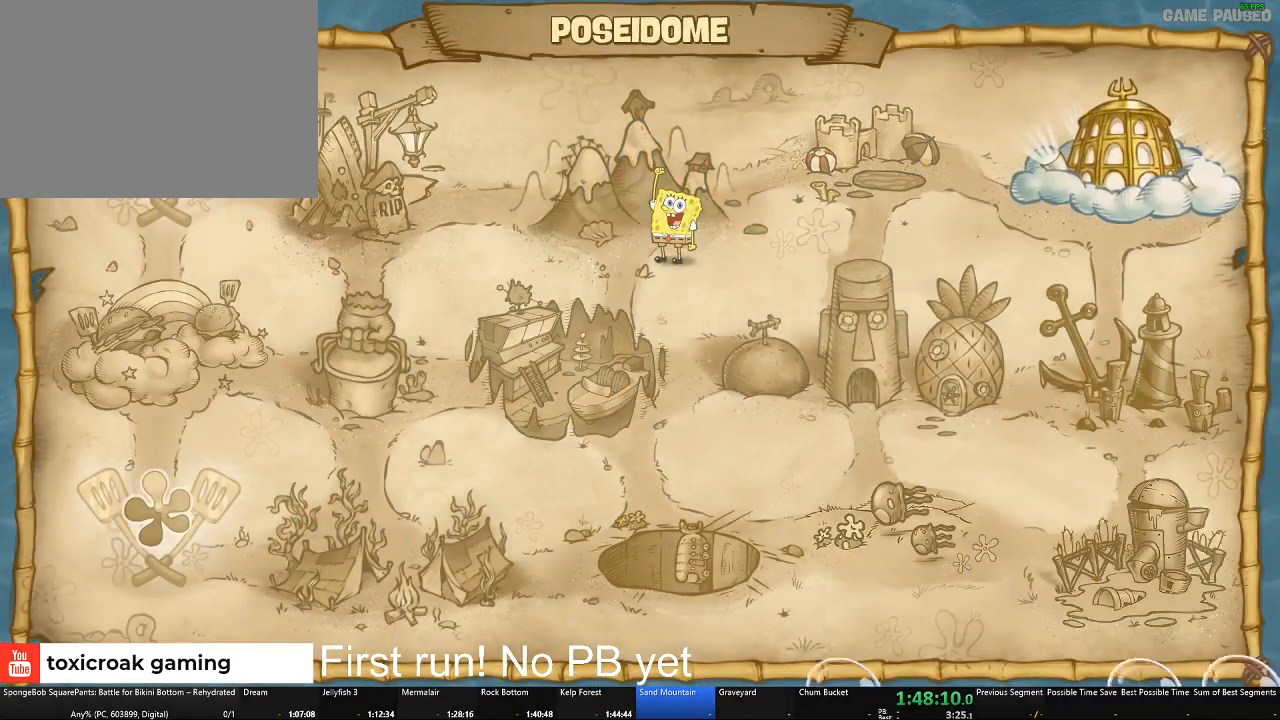
{"buttons": [], "left_stick": "center", "right_stick": "center", "button_events": []}